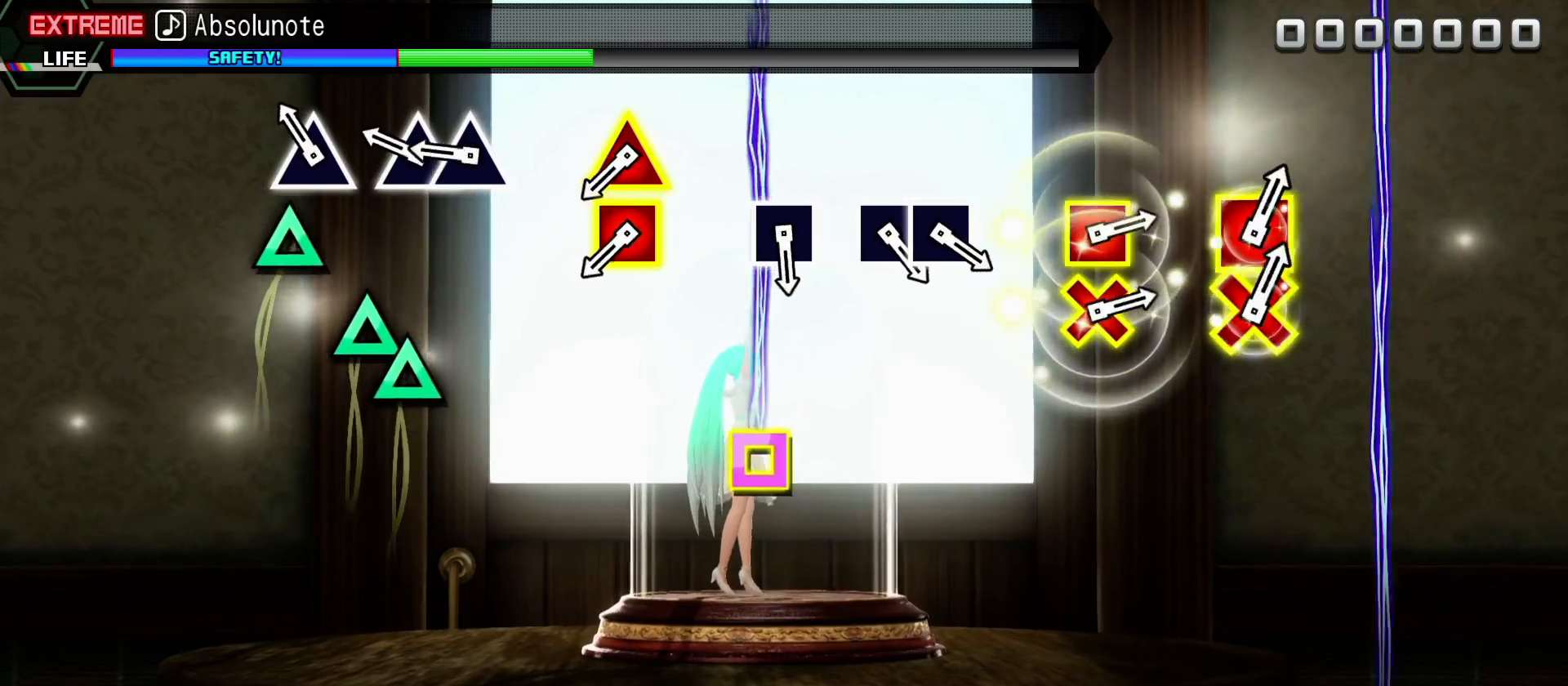
Gameplay with a controller (PlayStation layout); each line is a JSON object with the inputs held at the frame after it. "events" lists button and stick changes between this image and that frame as [ms after this image, input, new state], when the widget could be followed in between. Not read: L3 R3.
{"buttons": [], "left_stick": "center", "right_stick": "center", "events": [[250, "TRIANGLE", "down"], [383, "TRIANGLE", "up"]]}
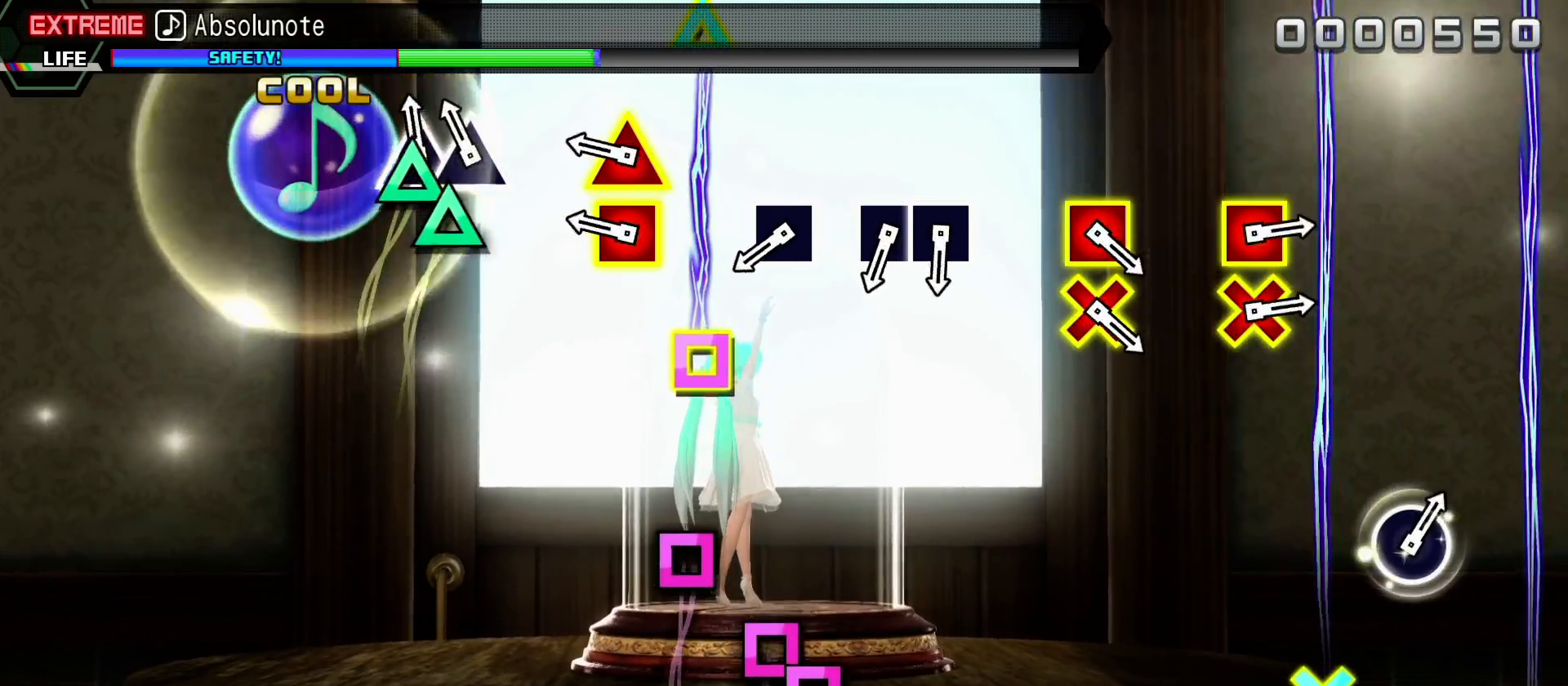
{"buttons": [], "left_stick": "center", "right_stick": "center", "events": [[50, "TRIANGLE", "down"], [200, "DPAD_UP", "down"], [217, "TRIANGLE", "up"], [317, "DPAD_UP", "up"]]}
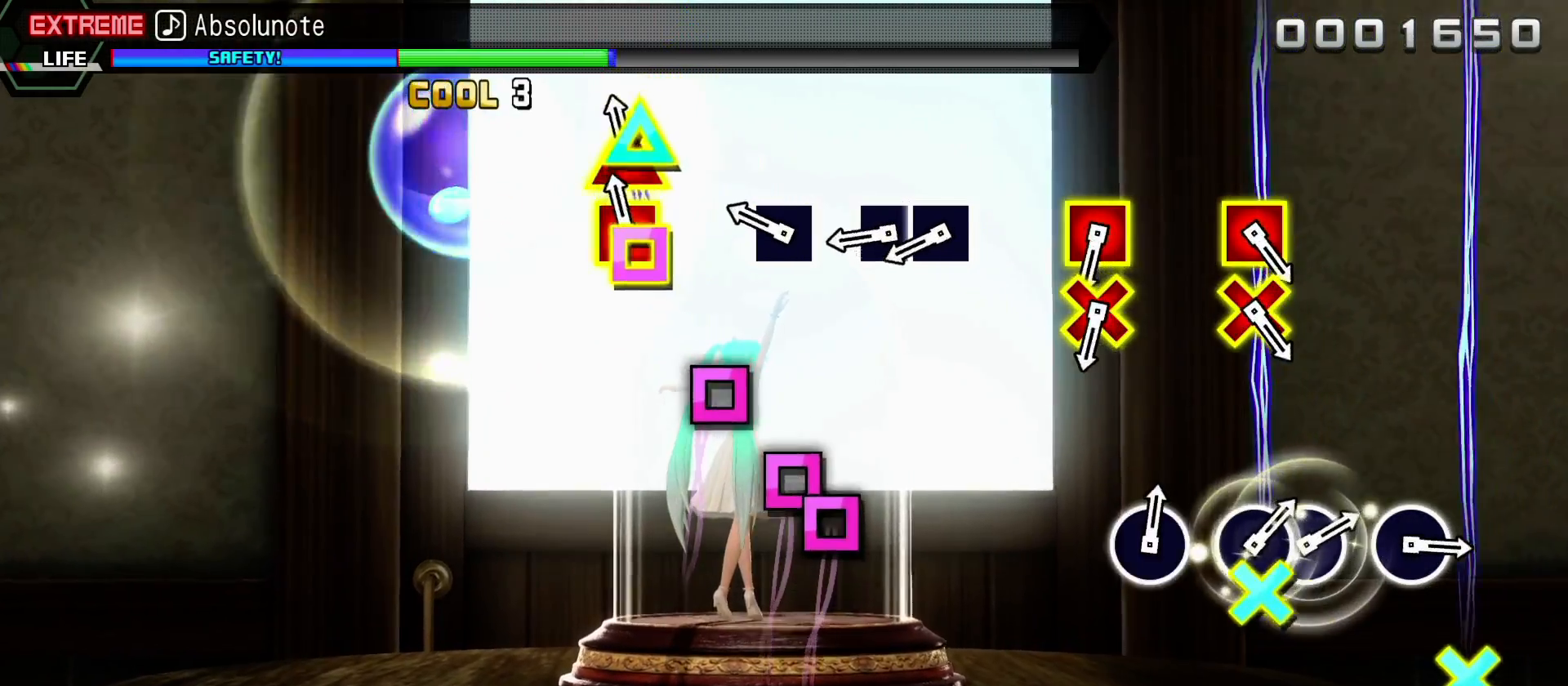
{"buttons": [], "left_stick": "center", "right_stick": "center", "events": [[117, "DPAD_LEFT", "down"], [117, "TRIANGLE", "down"], [217, "TRIANGLE", "up"], [250, "DPAD_LEFT", "up"]]}
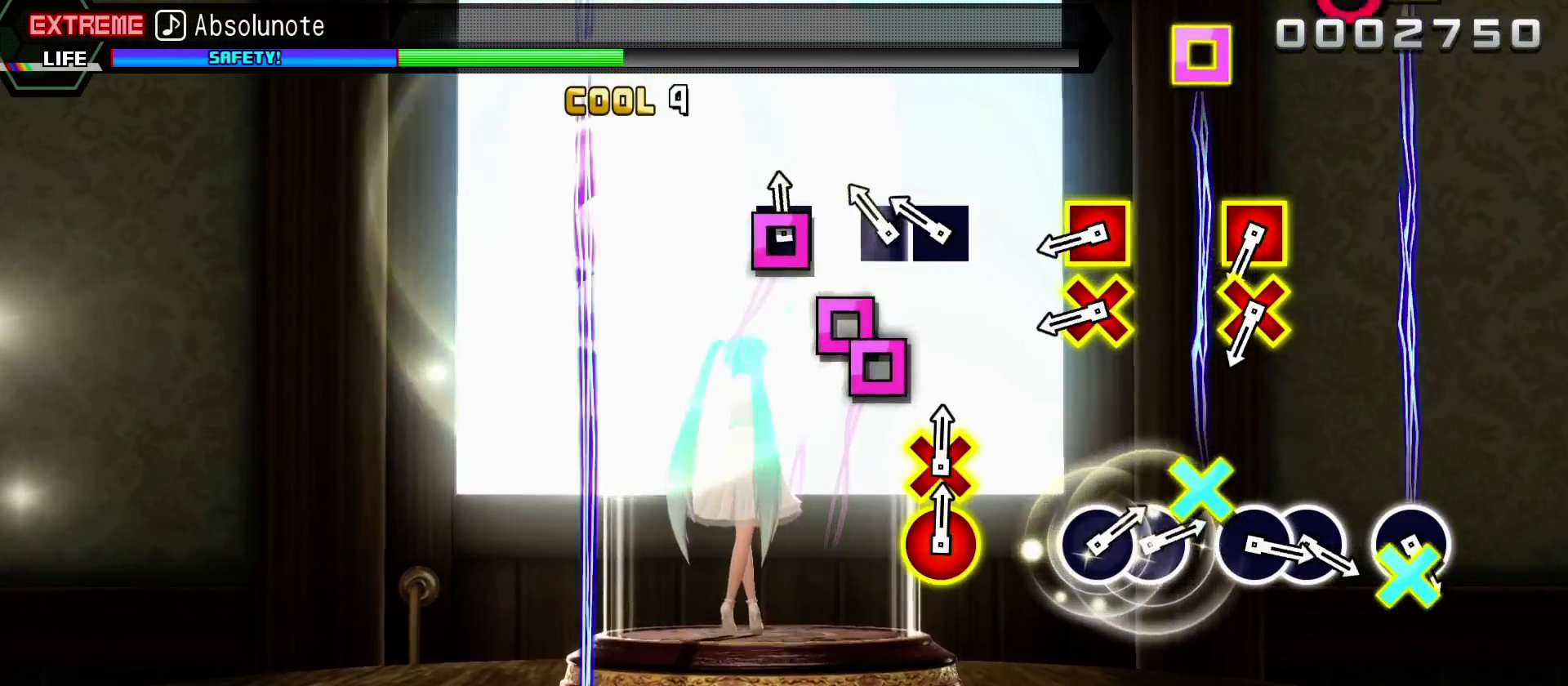
{"buttons": ["DPAD_LEFT"], "left_stick": "center", "right_stick": "center", "events": [[33, "SQUARE", "down"], [167, "SQUARE", "up"], [300, "SQUARE", "down"], [433, "DPAD_LEFT", "down"], [450, "SQUARE", "up"]]}
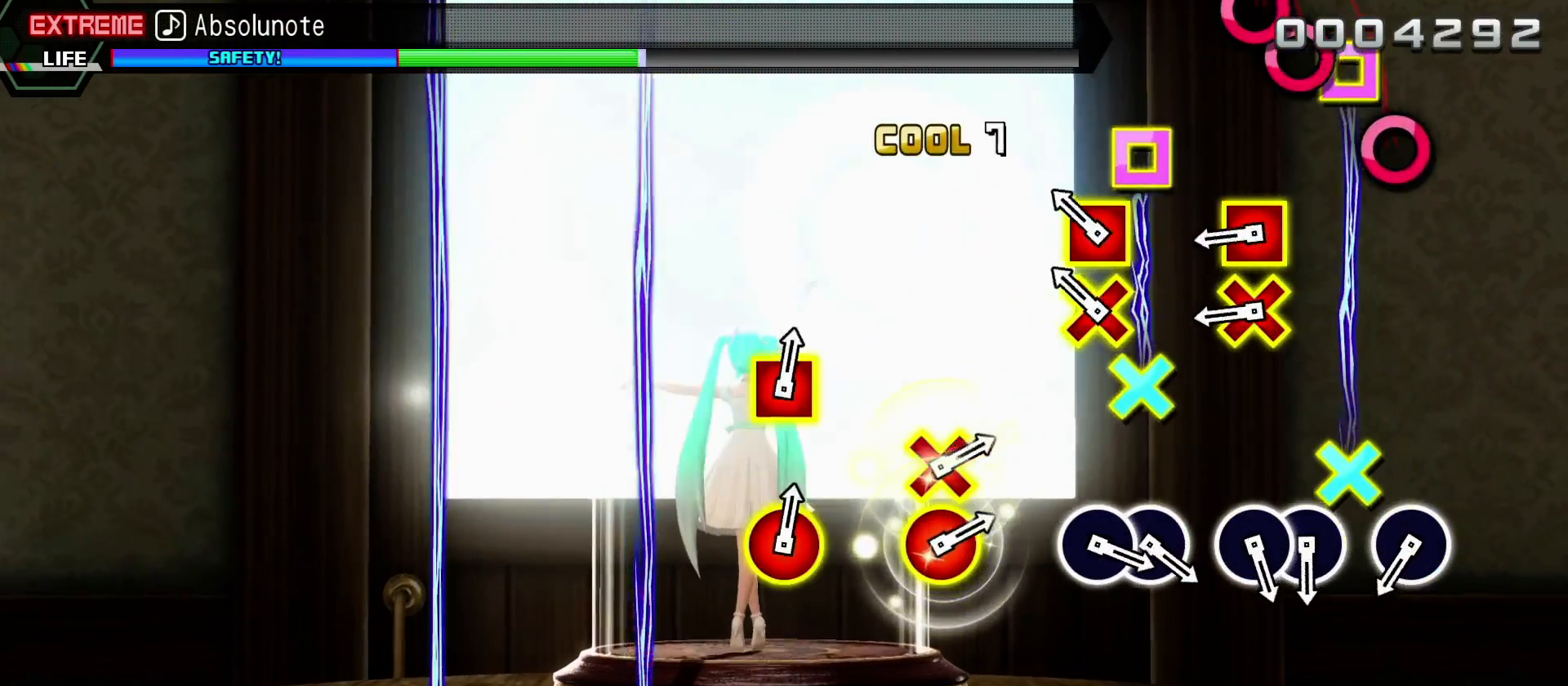
{"buttons": [], "left_stick": "center", "right_stick": "center", "events": [[83, "DPAD_LEFT", "up"], [350, "CROSS", "down"], [367, "DPAD_LEFT", "down"], [483, "CROSS", "up"], [500, "DPAD_LEFT", "up"]]}
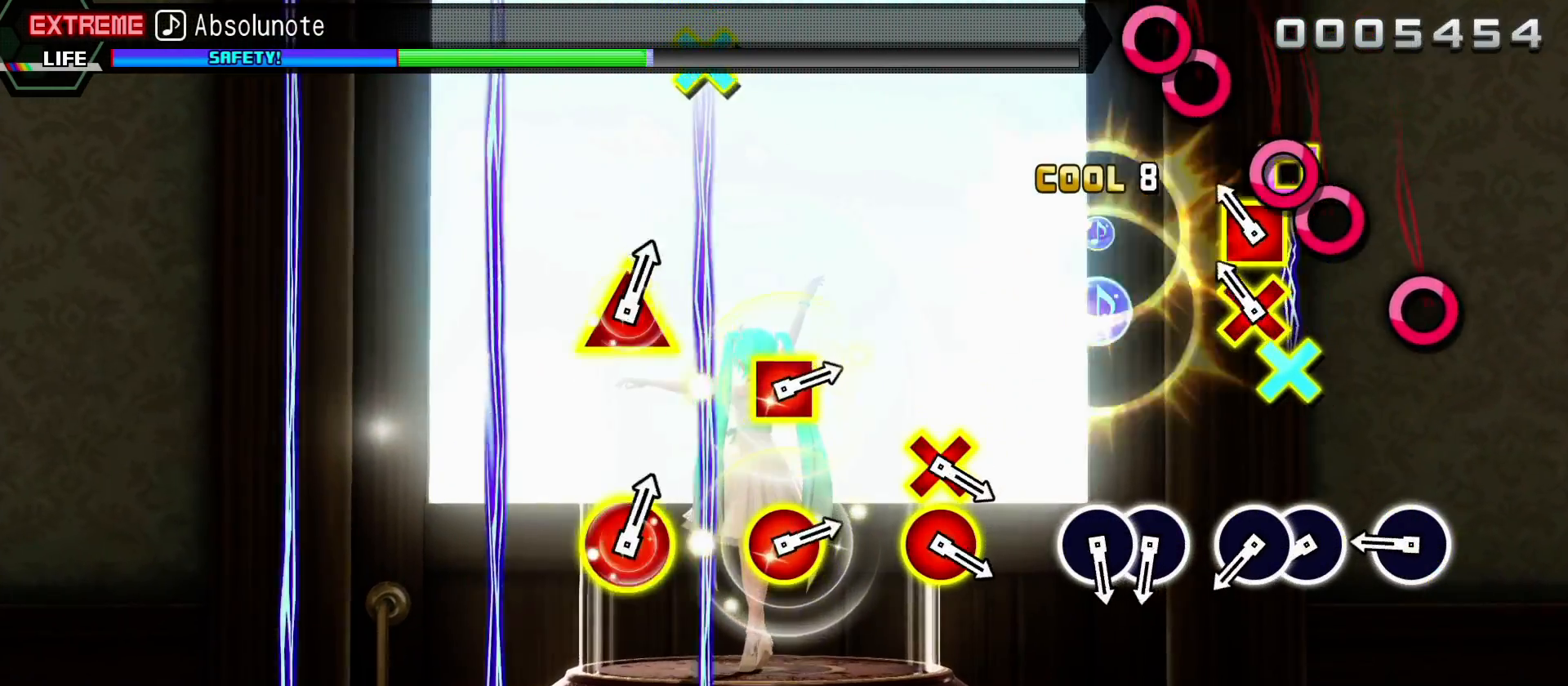
{"buttons": [], "left_stick": "center", "right_stick": "center", "events": [[283, "CROSS", "down"], [283, "DPAD_LEFT", "down"], [400, "CROSS", "up"], [433, "DPAD_LEFT", "up"]]}
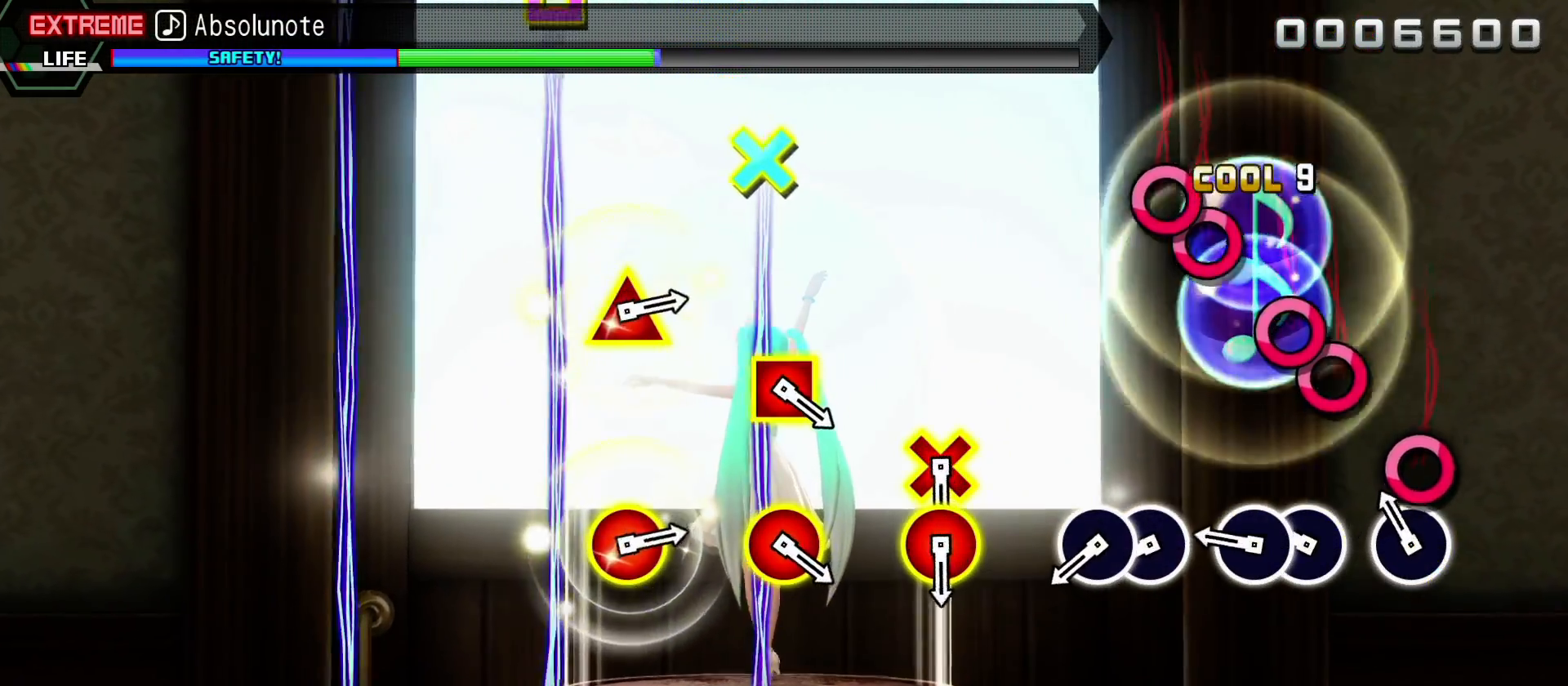
{"buttons": ["CIRCLE"], "left_stick": "center", "right_stick": "center", "events": [[167, "CIRCLE", "down"], [300, "CIRCLE", "up"], [467, "CIRCLE", "down"]]}
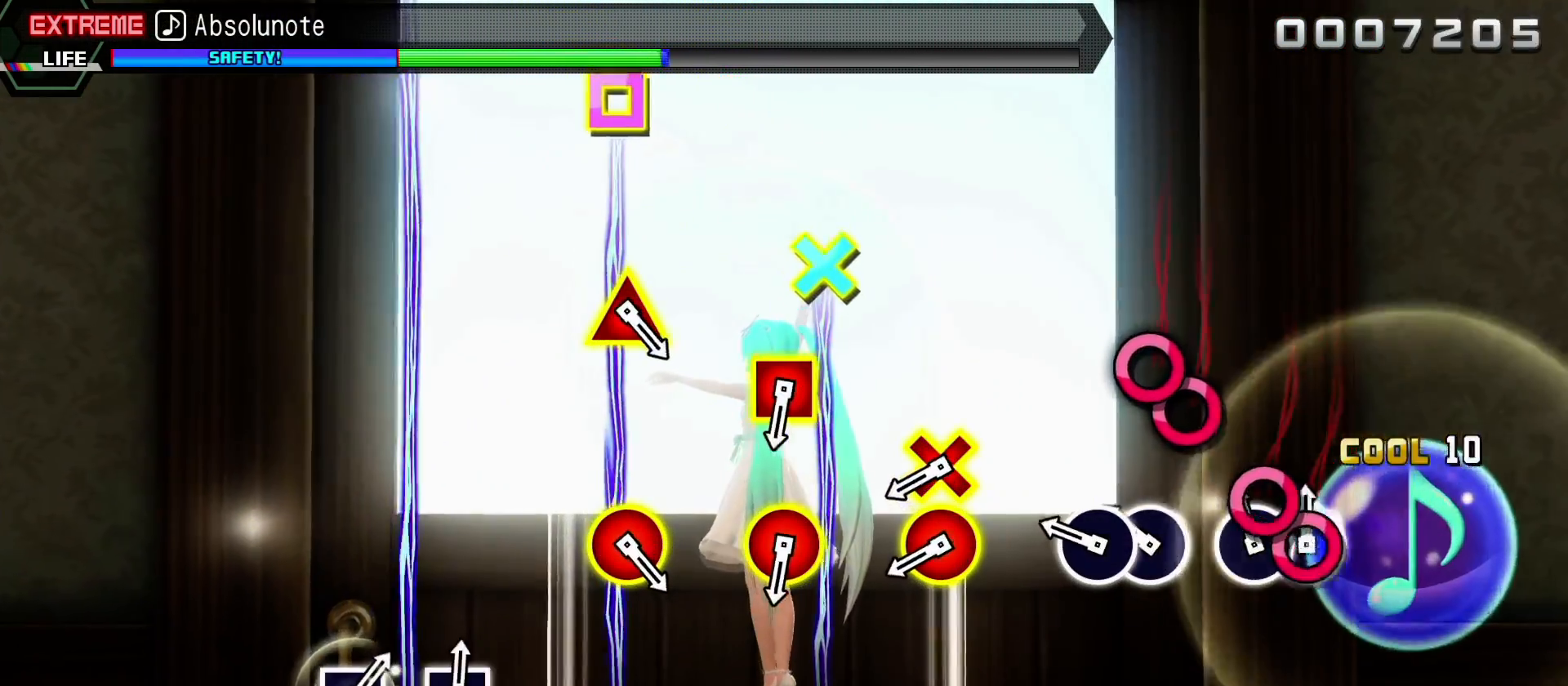
{"buttons": ["CIRCLE"], "left_stick": "center", "right_stick": "center", "events": [[117, "CIRCLE", "up"], [117, "DPAD_RIGHT", "down"], [317, "DPAD_RIGHT", "up"], [433, "CIRCLE", "down"]]}
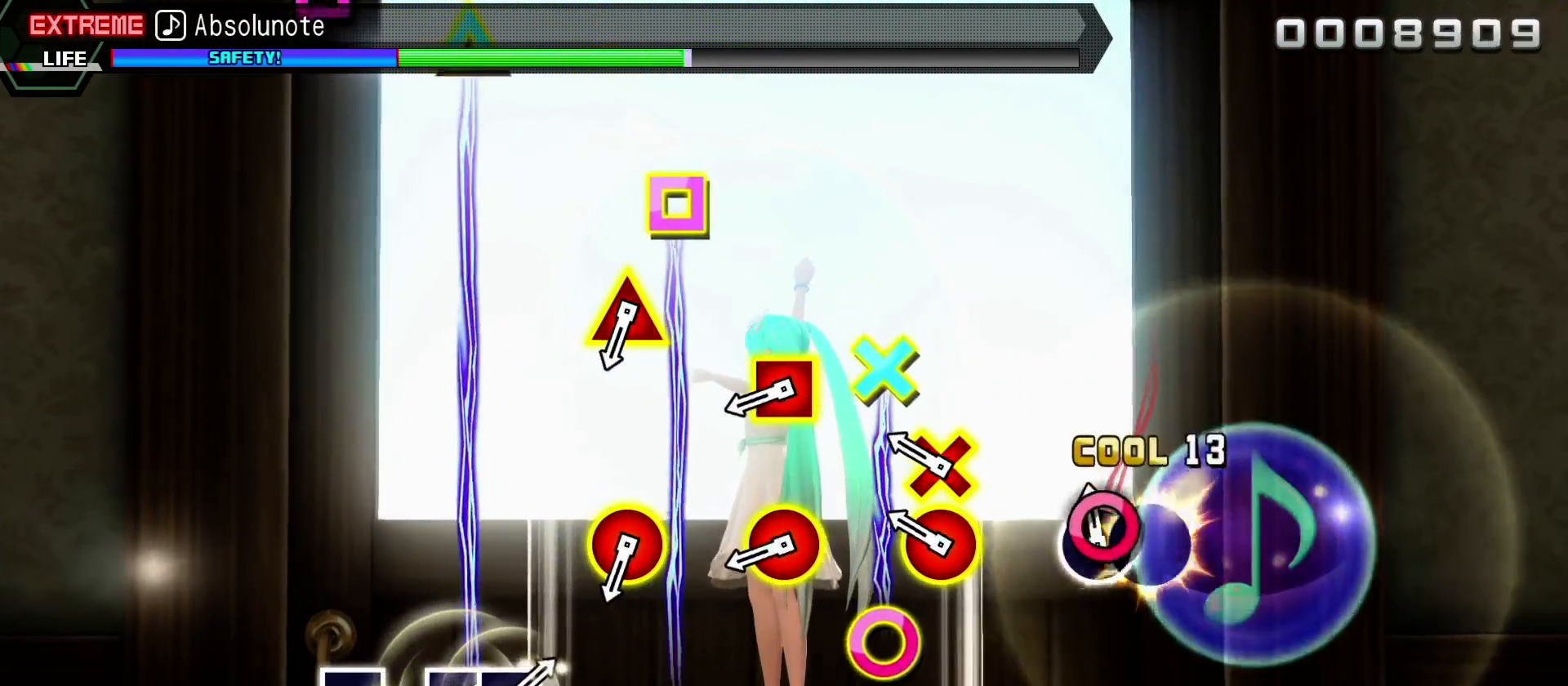
{"buttons": ["CIRCLE", "DPAD_DOWN"], "left_stick": "center", "right_stick": "center", "events": [[33, "DPAD_RIGHT", "down"], [50, "CIRCLE", "up"], [150, "DPAD_RIGHT", "up"], [450, "CIRCLE", "down"], [450, "DPAD_DOWN", "down"]]}
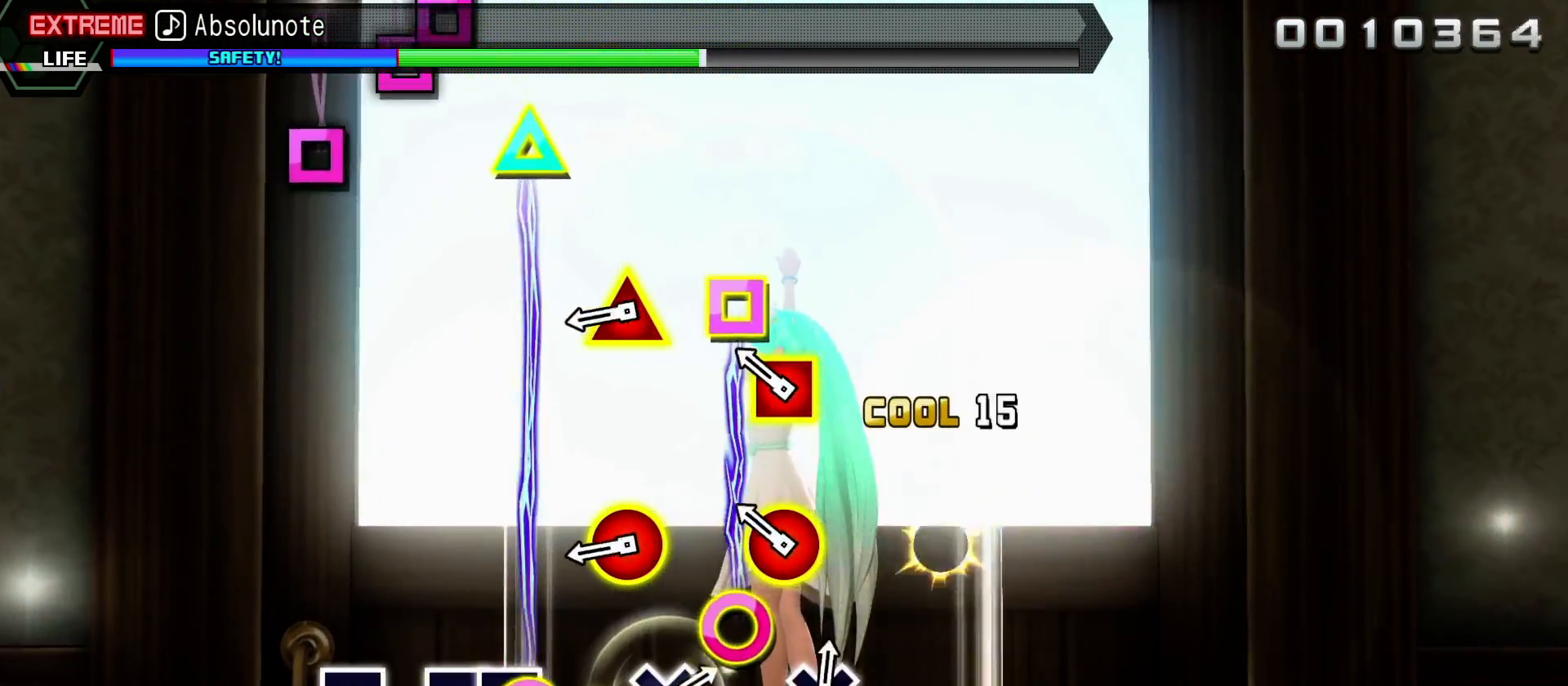
{"buttons": ["DPAD_LEFT"], "left_stick": "center", "right_stick": "center", "events": [[67, "CIRCLE", "up"], [100, "DPAD_DOWN", "up"], [400, "CIRCLE", "down"], [400, "DPAD_LEFT", "down"], [500, "CIRCLE", "up"]]}
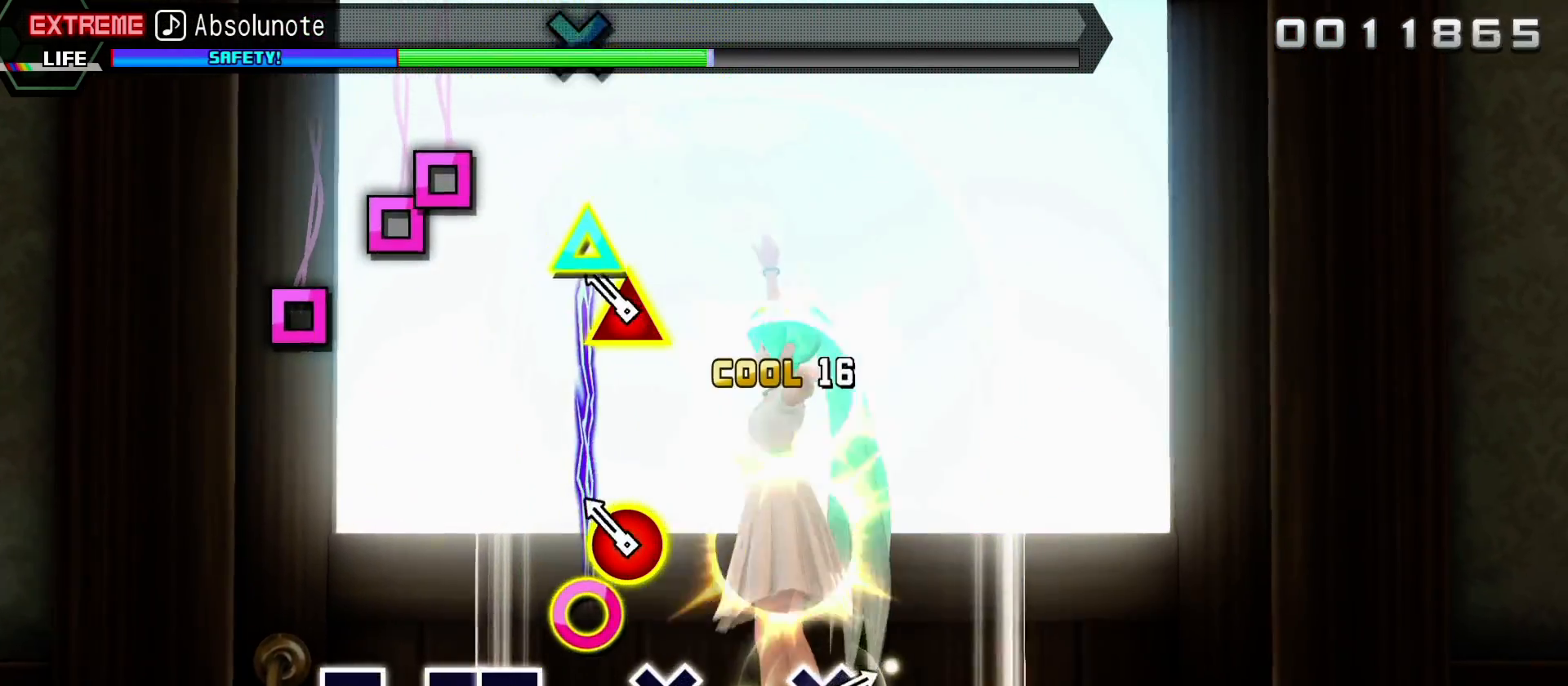
{"buttons": [], "left_stick": "center", "right_stick": "center", "events": [[50, "DPAD_LEFT", "up"], [300, "CIRCLE", "down"], [300, "DPAD_UP", "down"], [400, "CIRCLE", "up"], [400, "DPAD_UP", "up"]]}
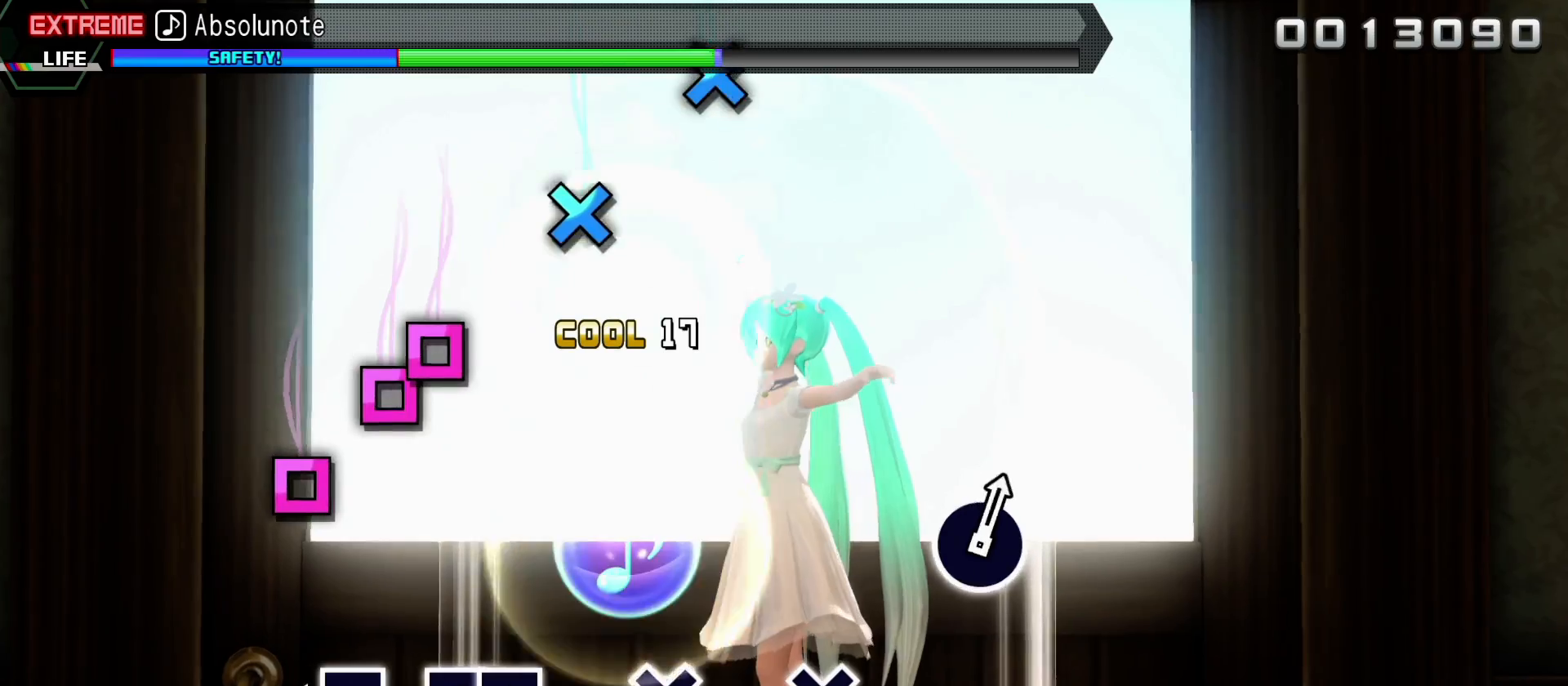
{"buttons": [], "left_stick": "center", "right_stick": "center", "events": []}
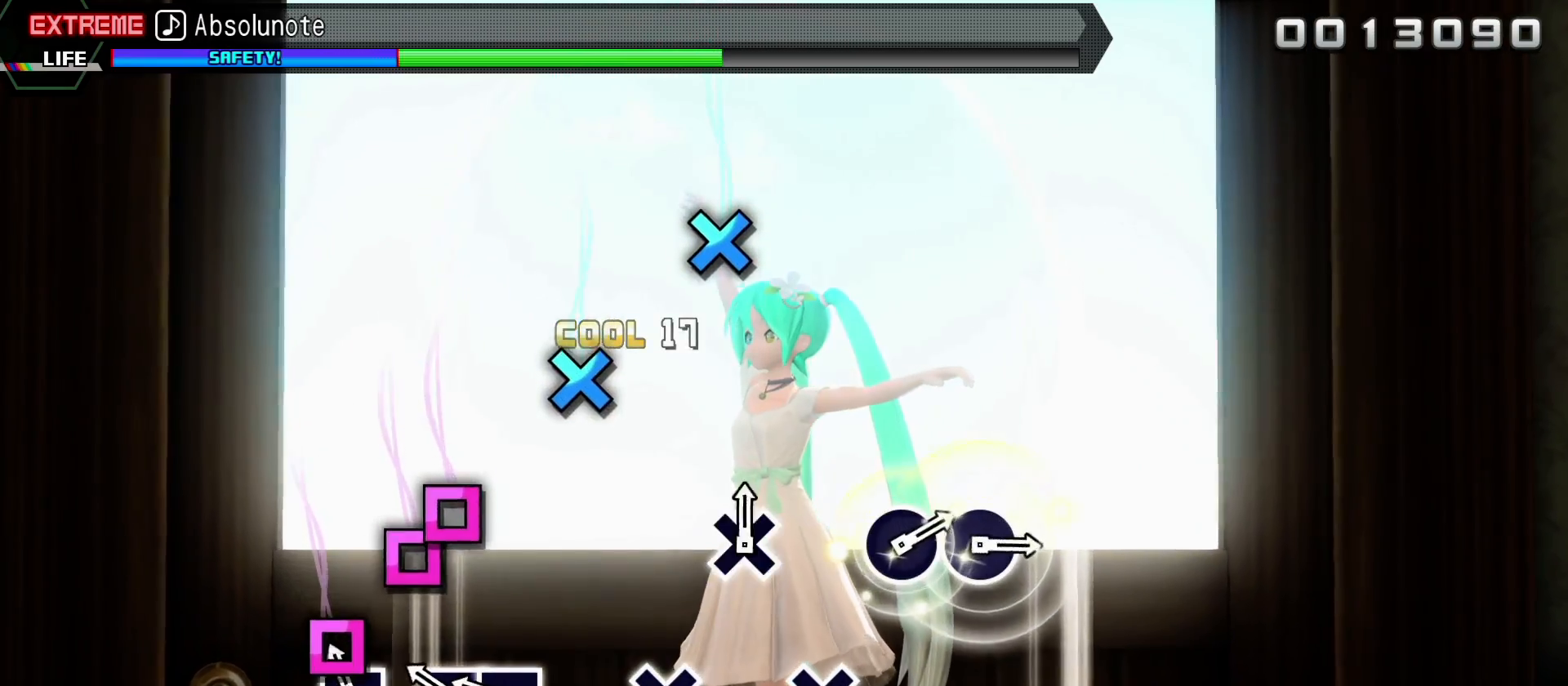
{"buttons": ["SQUARE"], "left_stick": "center", "right_stick": "center", "events": [[150, "SQUARE", "down"], [300, "SQUARE", "up"], [433, "SQUARE", "down"]]}
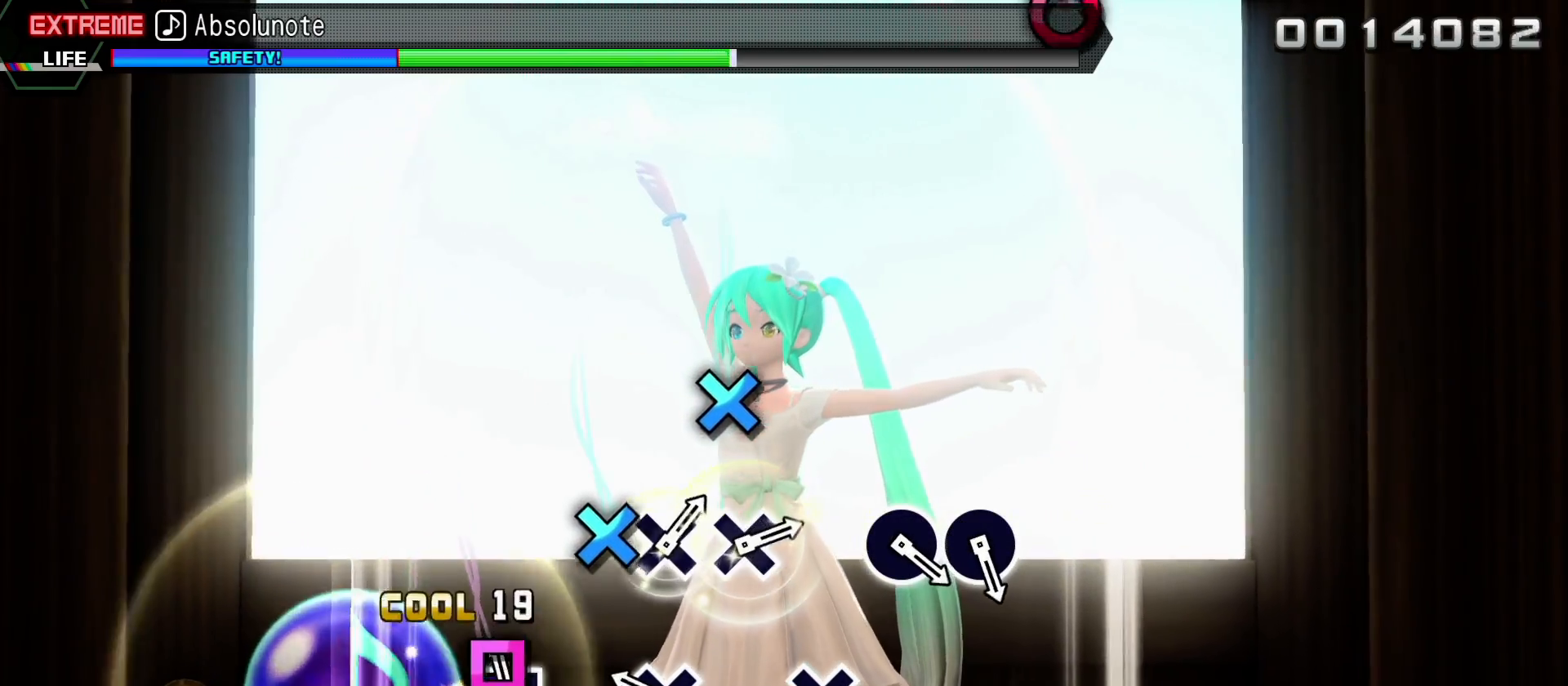
{"buttons": ["CROSS"], "left_stick": "center", "right_stick": "center", "events": [[83, "DPAD_LEFT", "down"], [83, "SQUARE", "up"], [233, "DPAD_LEFT", "up"], [483, "CROSS", "down"]]}
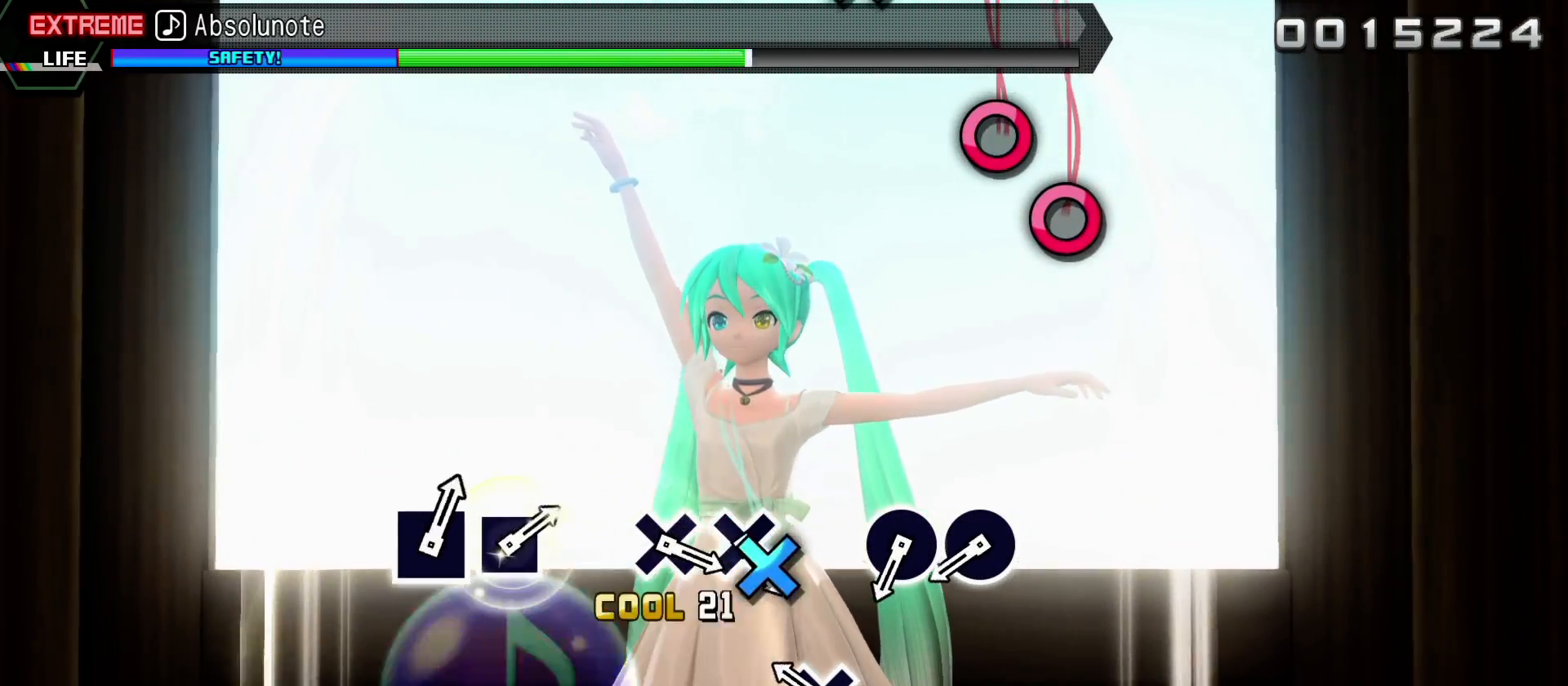
{"buttons": ["CROSS"], "left_stick": "center", "right_stick": "center", "events": [[150, "CROSS", "up"], [383, "CROSS", "down"]]}
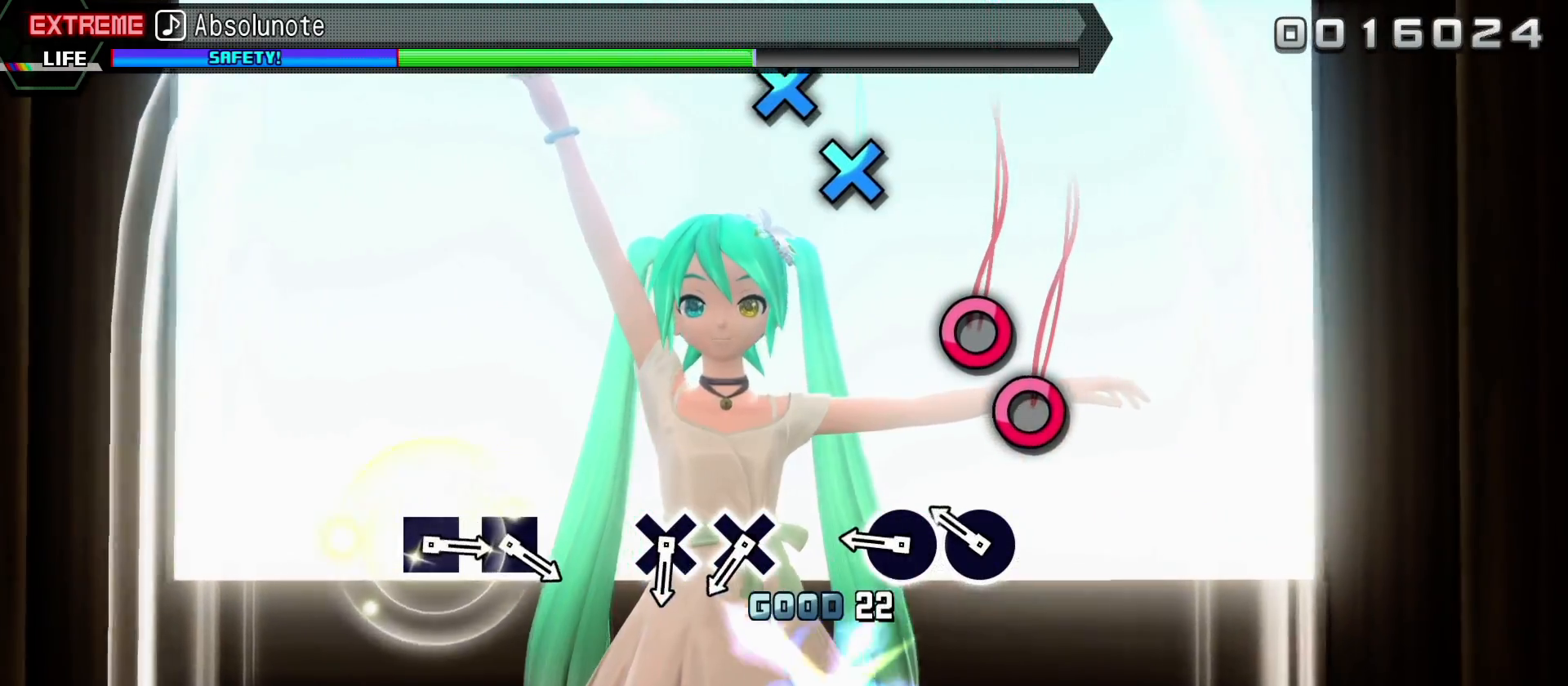
{"buttons": [], "left_stick": "center", "right_stick": "center", "events": [[17, "CROSS", "up"], [350, "CIRCLE", "down"], [483, "CIRCLE", "up"]]}
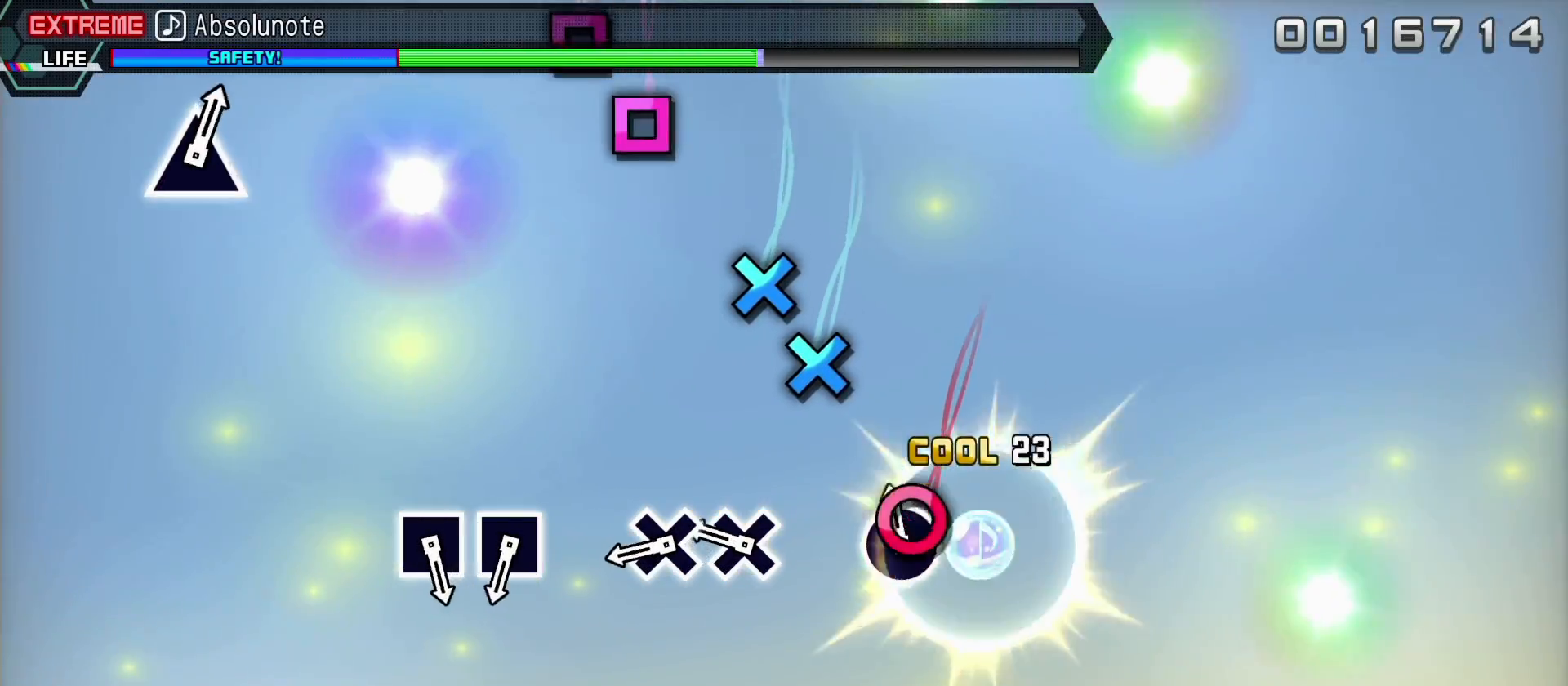
{"buttons": ["CROSS"], "left_stick": "center", "right_stick": "center", "events": [[67, "CIRCLE", "down"], [183, "CIRCLE", "up"], [433, "CROSS", "down"]]}
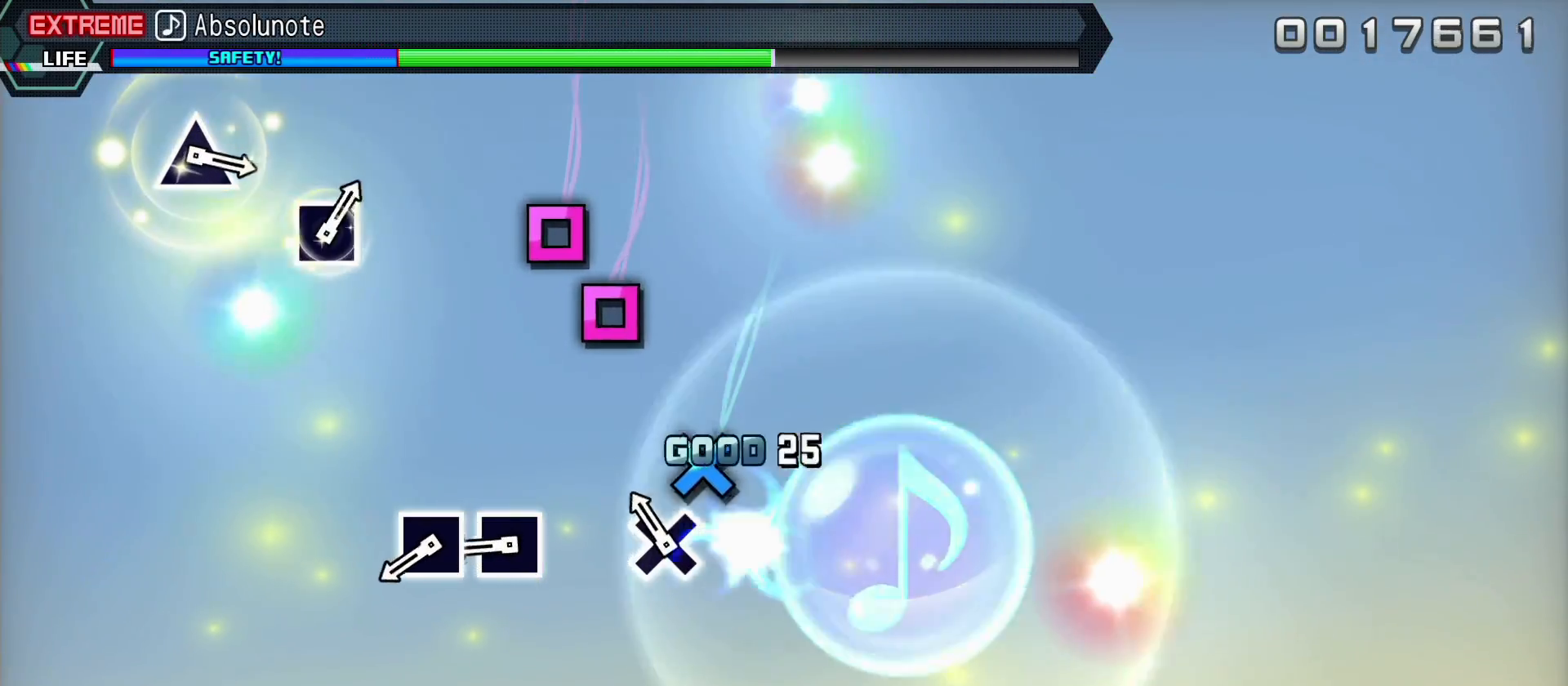
{"buttons": [], "left_stick": "center", "right_stick": "center", "events": [[67, "CROSS", "up"], [200, "CROSS", "down"], [300, "CROSS", "up"]]}
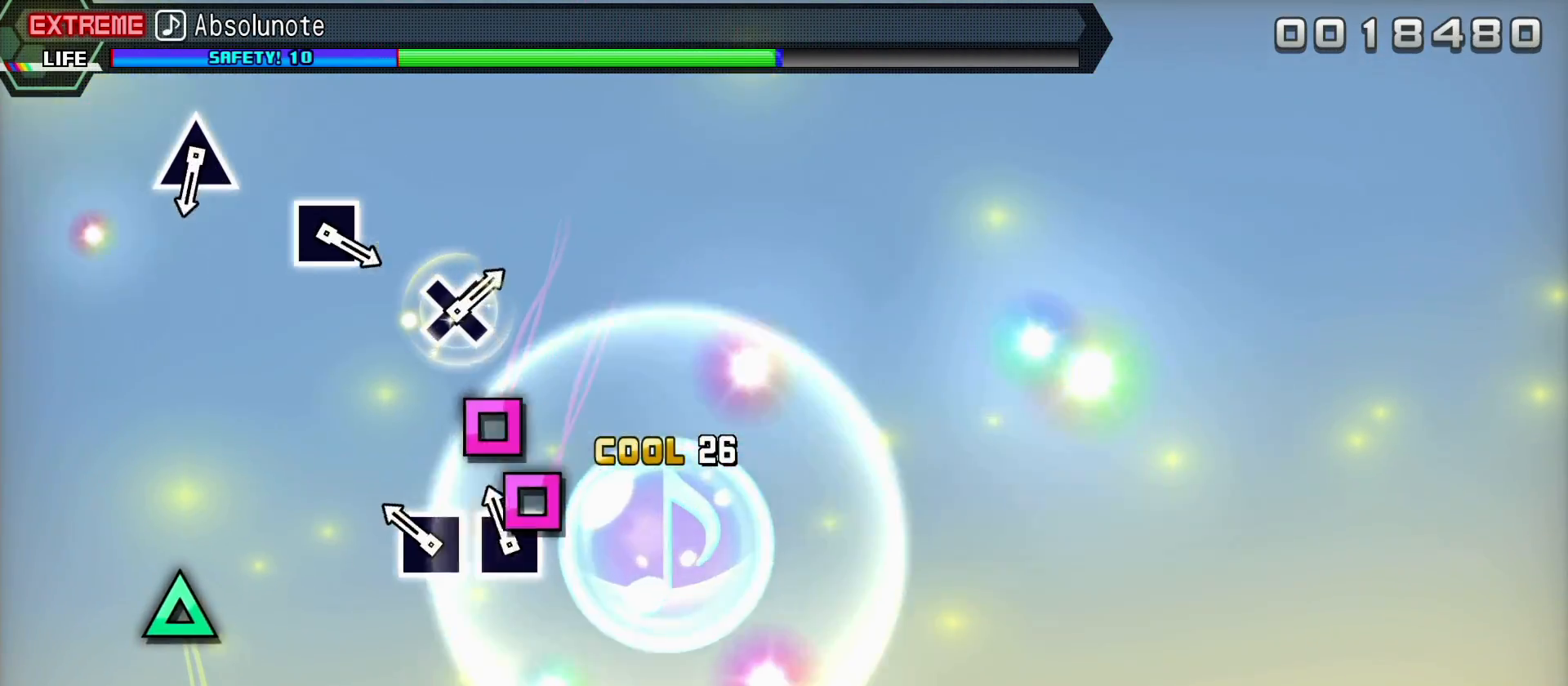
{"buttons": [], "left_stick": "center", "right_stick": "center", "events": [[150, "SQUARE", "down"], [250, "SQUARE", "up"], [350, "SQUARE", "down"], [467, "SQUARE", "up"]]}
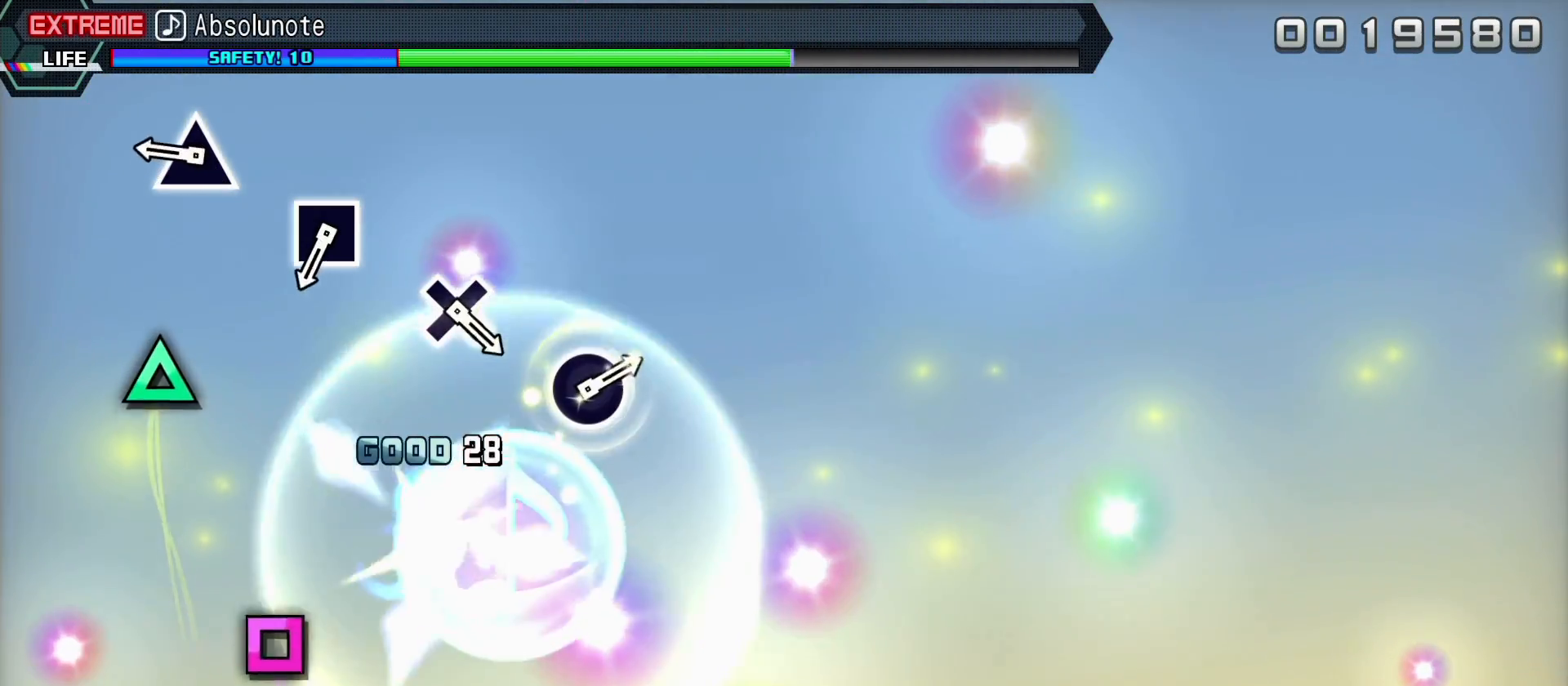
{"buttons": ["TRIANGLE"], "left_stick": "center", "right_stick": "center", "events": [[467, "TRIANGLE", "down"]]}
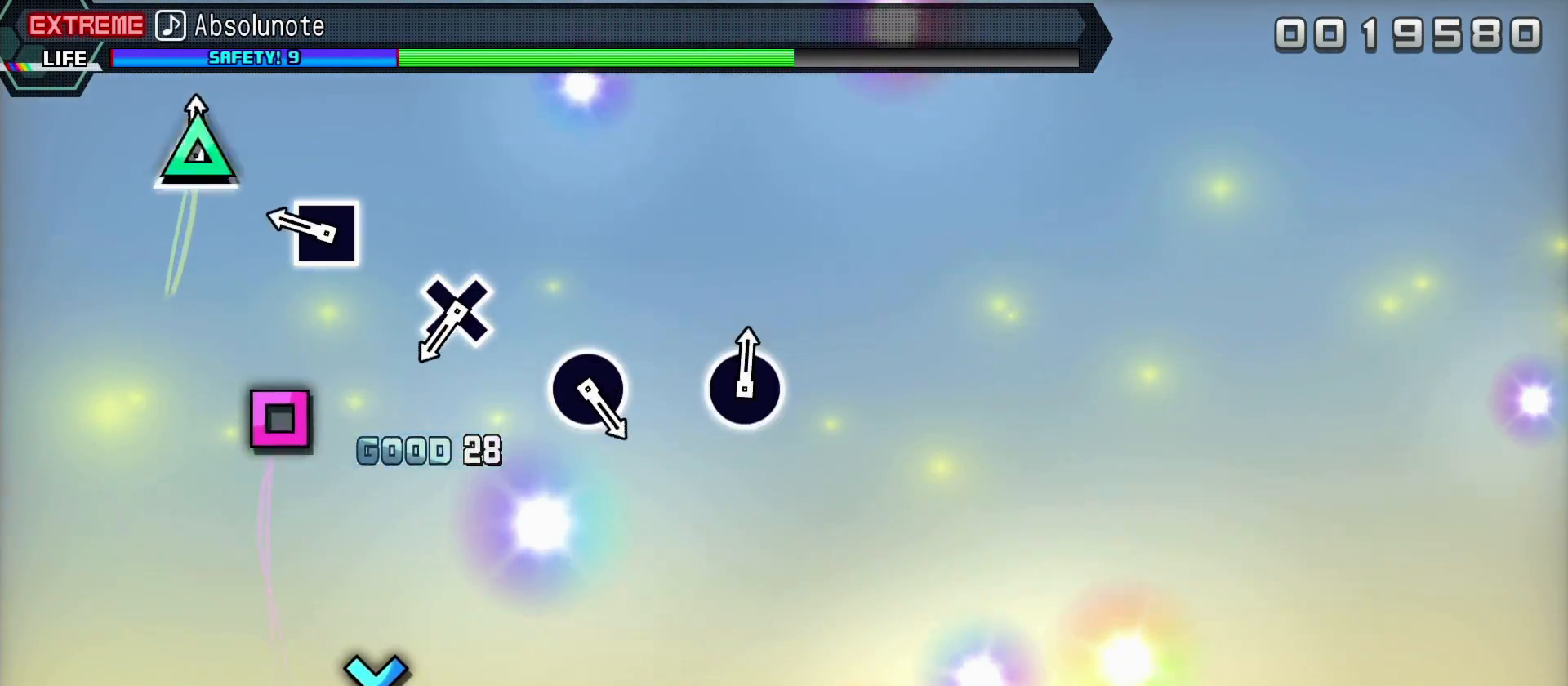
{"buttons": [], "left_stick": "center", "right_stick": "center", "events": [[83, "TRIANGLE", "up"], [367, "SQUARE", "down"], [450, "SQUARE", "up"]]}
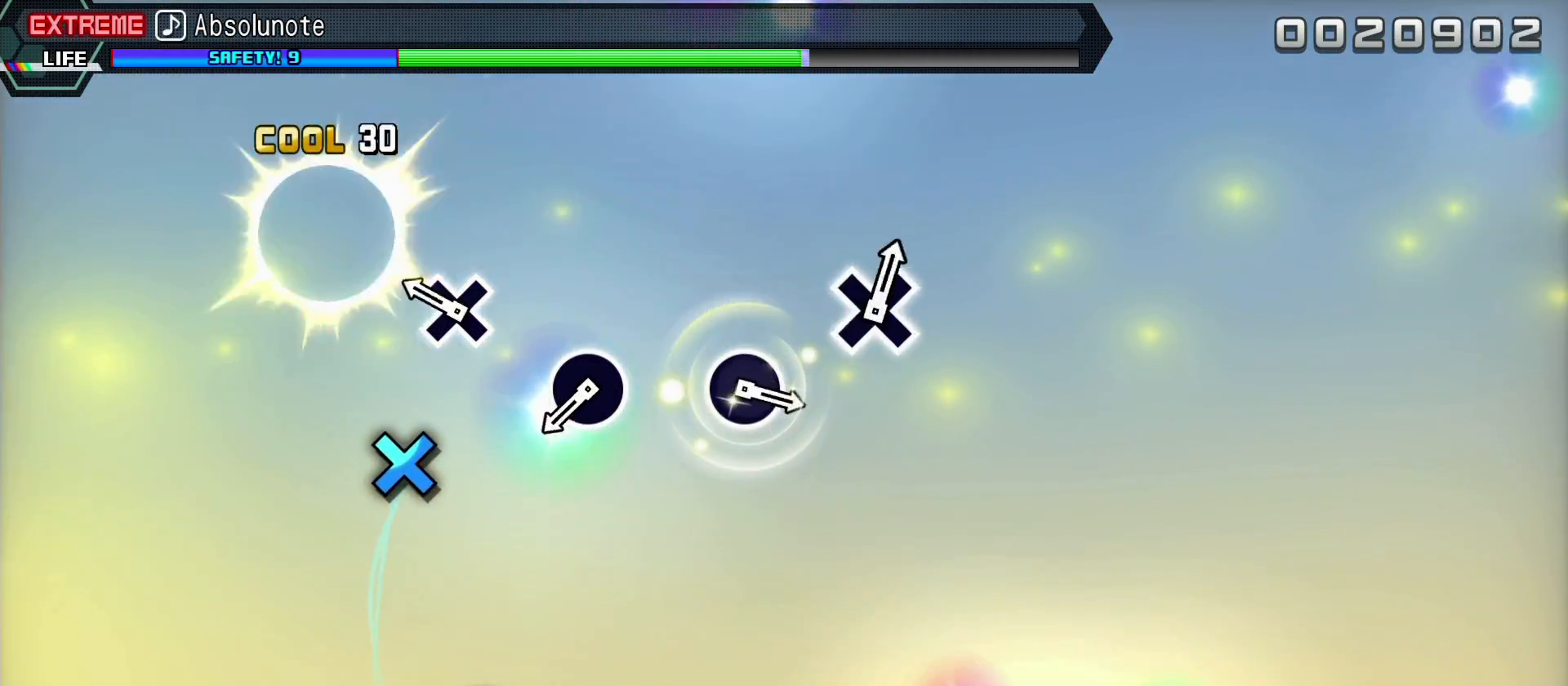
{"buttons": [], "left_stick": "center", "right_stick": "center", "events": [[283, "CROSS", "down"], [400, "CROSS", "up"]]}
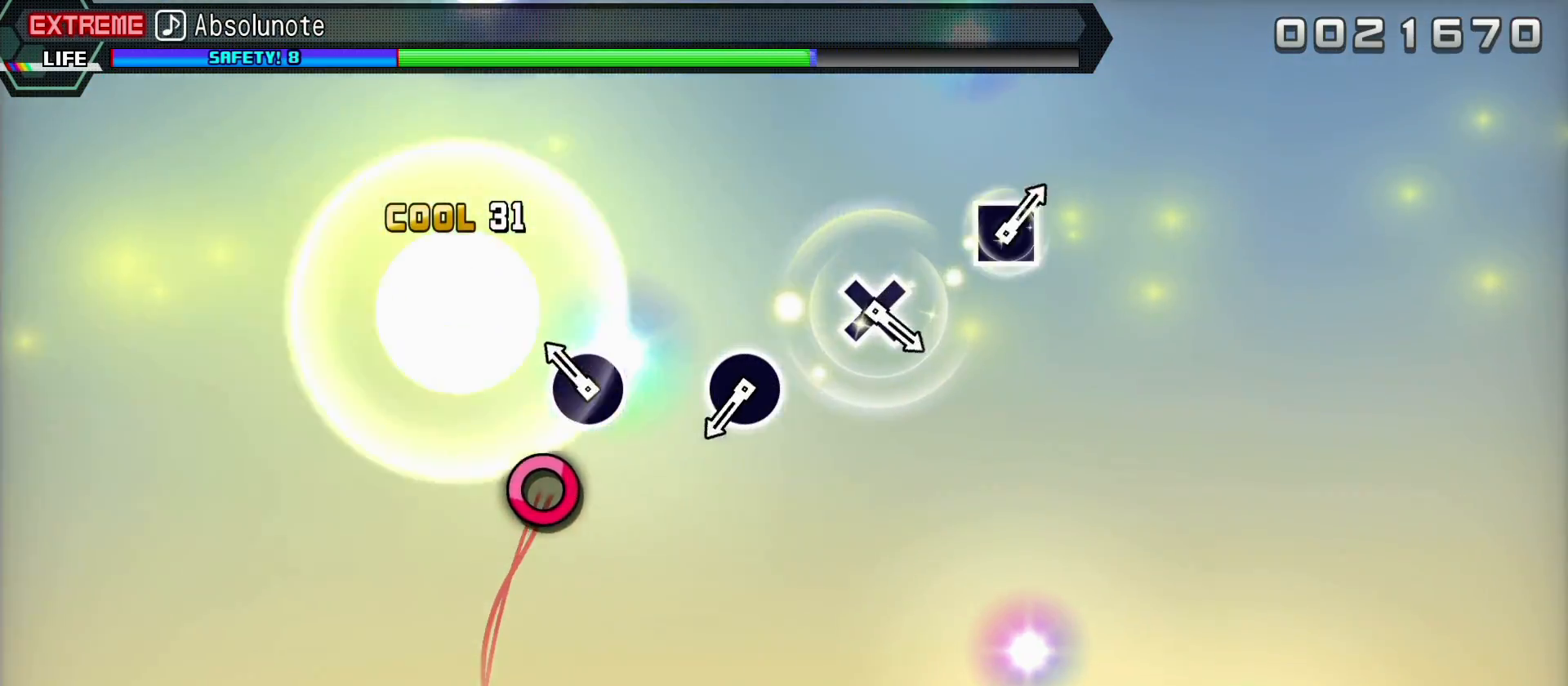
{"buttons": [], "left_stick": "center", "right_stick": "center", "events": [[200, "CIRCLE", "down"], [333, "CIRCLE", "up"]]}
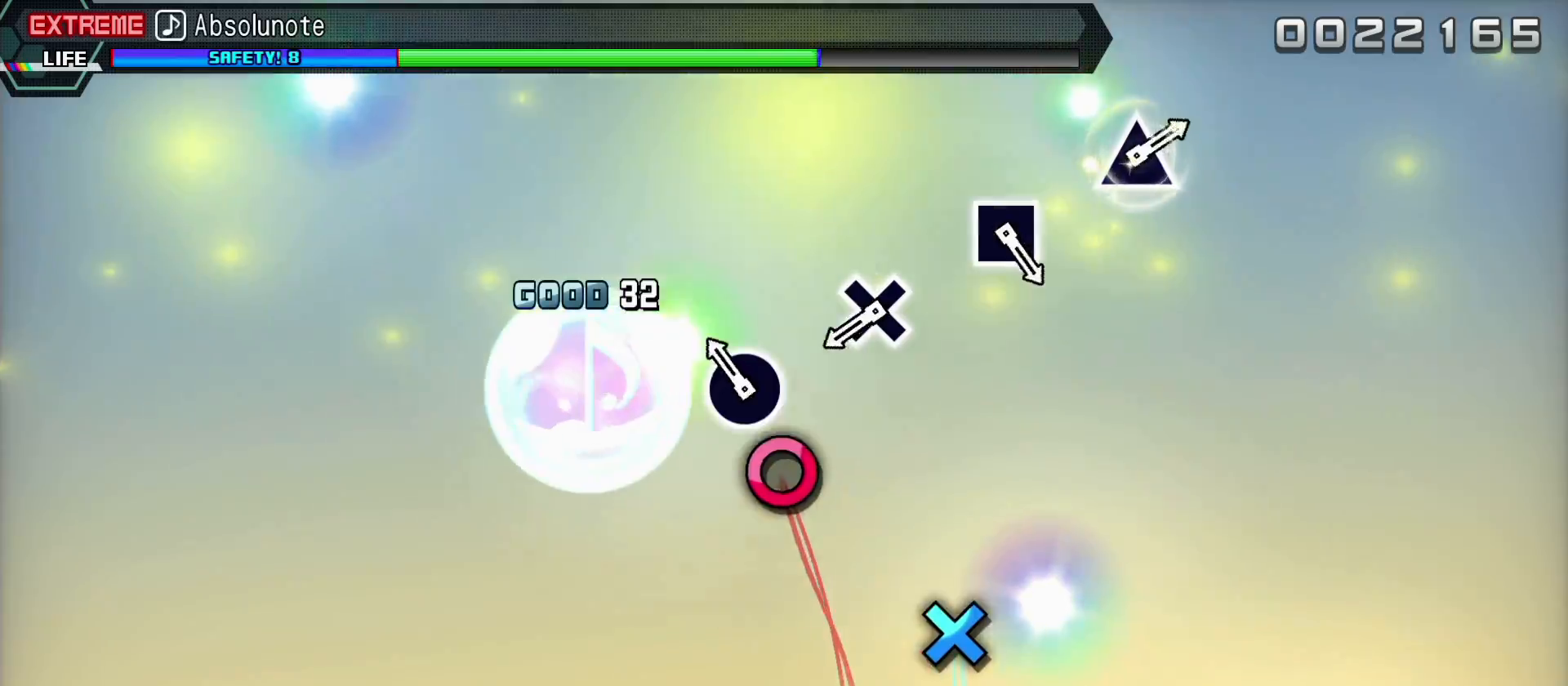
{"buttons": [], "left_stick": "center", "right_stick": "center", "events": [[150, "CIRCLE", "down"], [267, "CIRCLE", "up"]]}
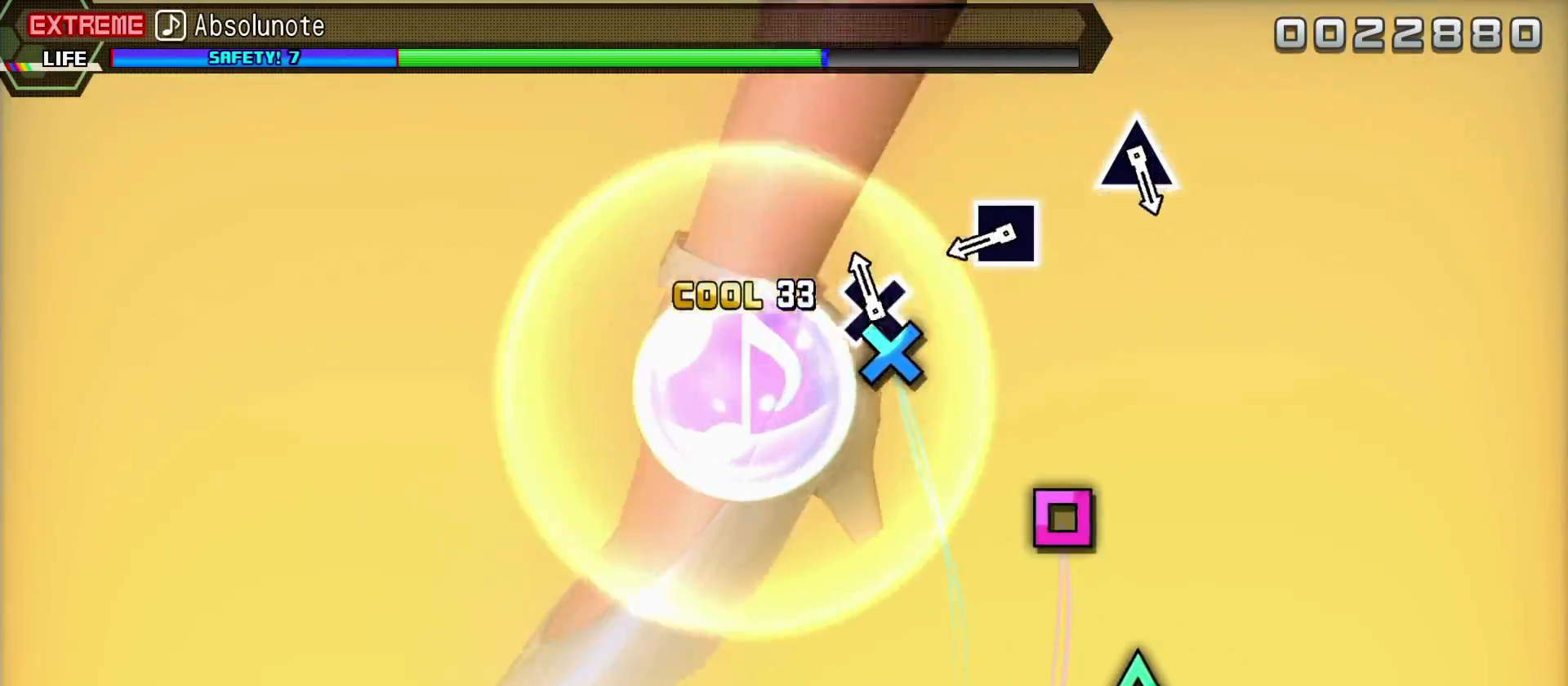
{"buttons": [], "left_stick": "center", "right_stick": "center", "events": [[83, "CROSS", "down"], [183, "CROSS", "up"]]}
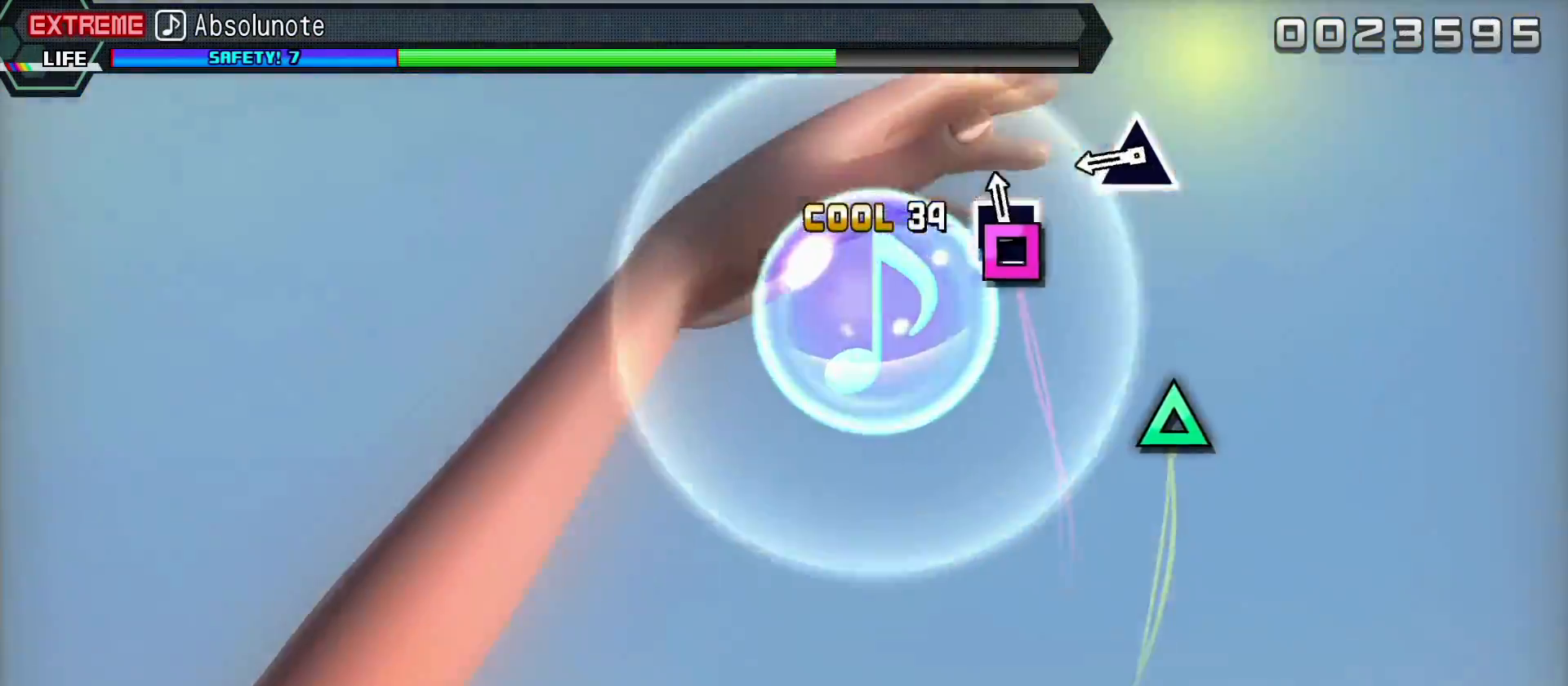
{"buttons": ["TRIANGLE"], "left_stick": "center", "right_stick": "center", "events": [[17, "SQUARE", "down"], [150, "SQUARE", "up"], [450, "TRIANGLE", "down"]]}
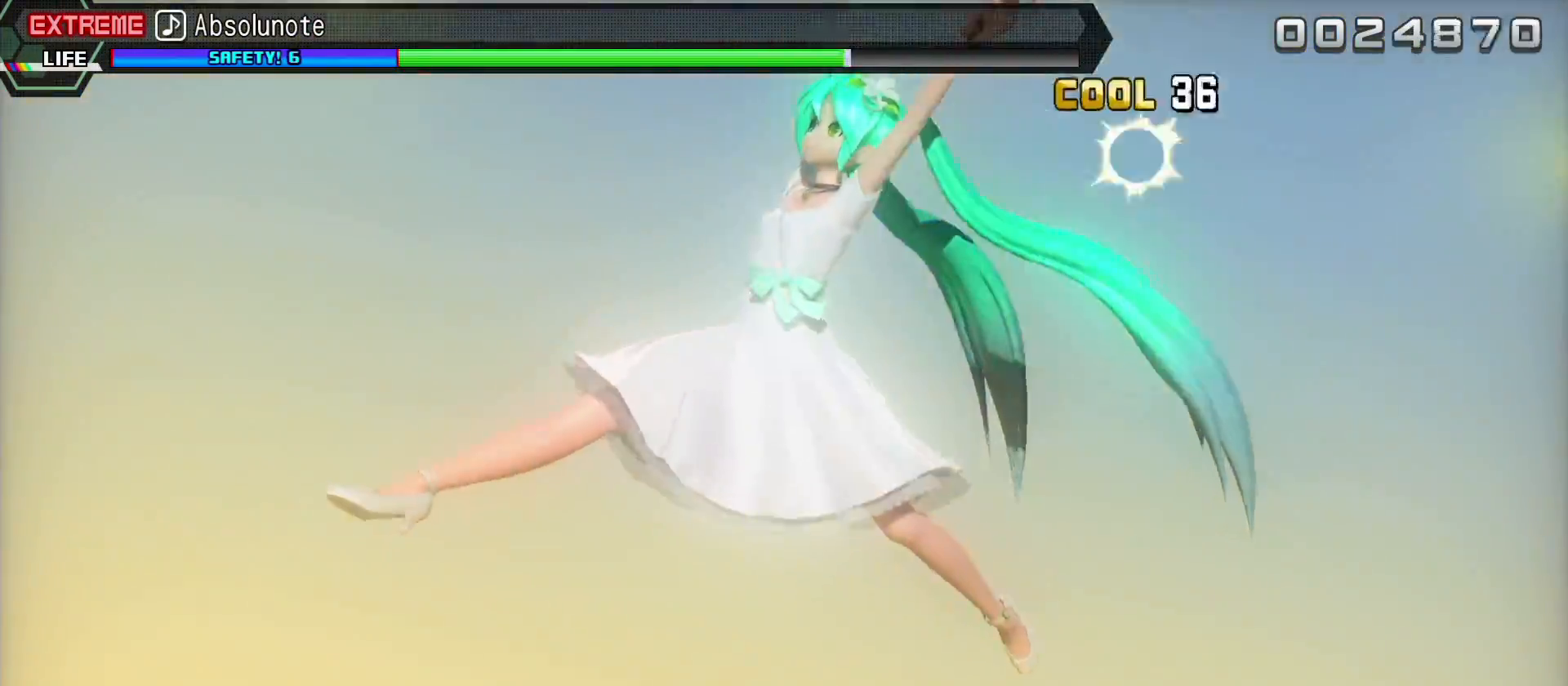
{"buttons": [], "left_stick": "center", "right_stick": "center", "events": [[50, "TRIANGLE", "up"]]}
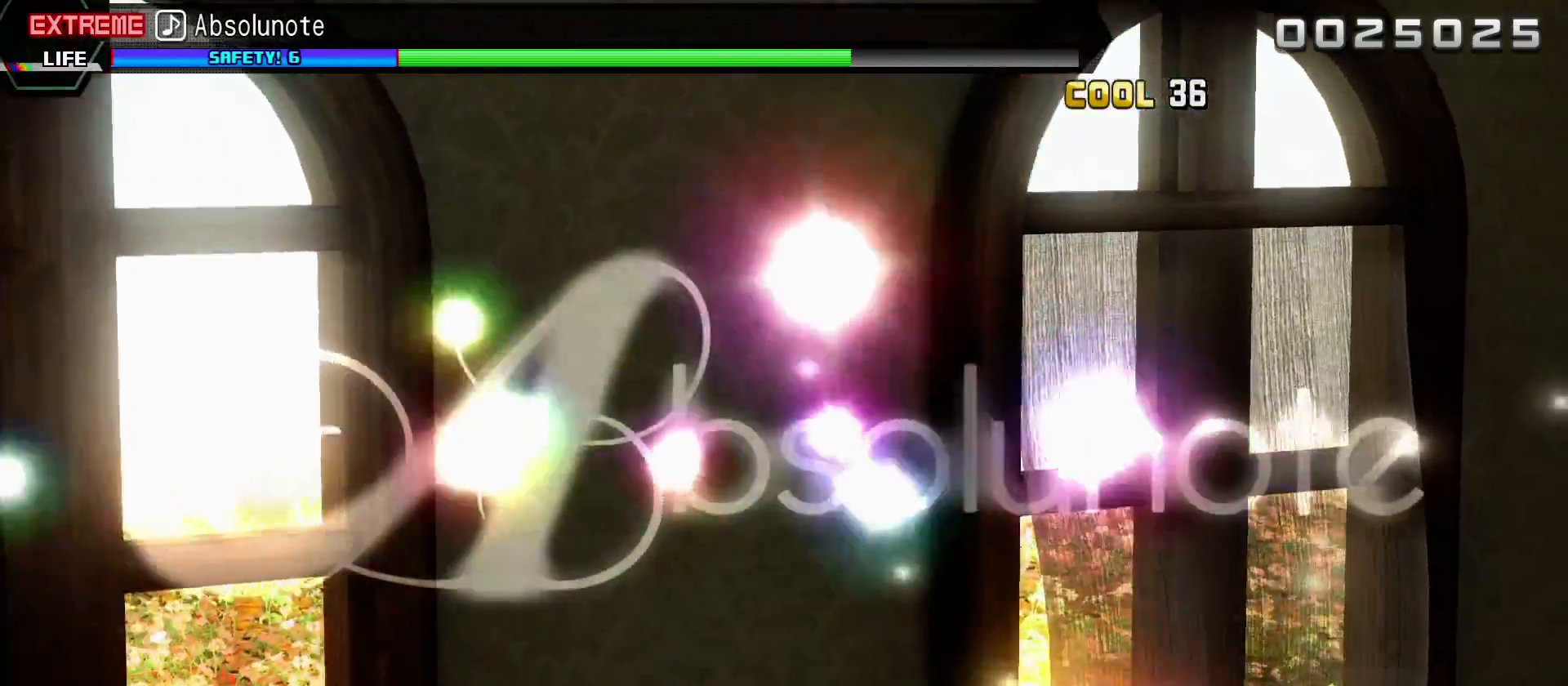
{"buttons": [], "left_stick": "center", "right_stick": "center", "events": []}